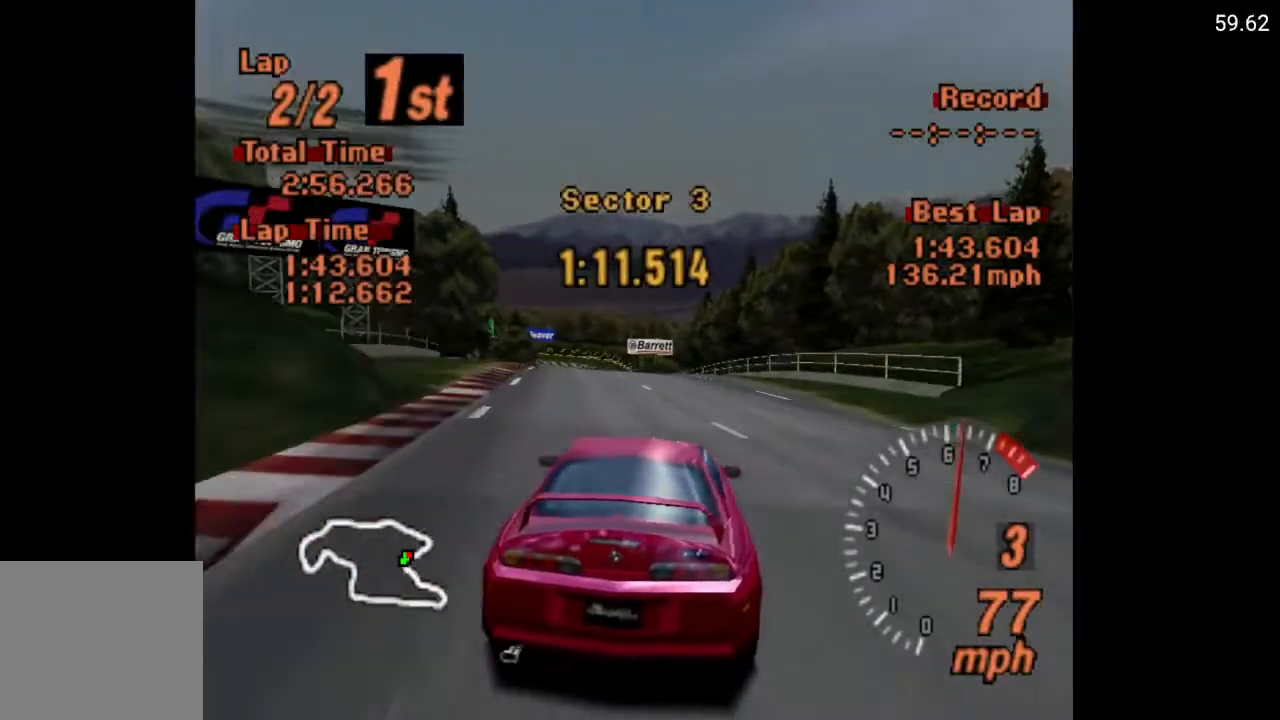
Gameplay with a controller (Xbox layout); each line is a JSON object with the inputs held at the frame after it. "events" lists button and stick changes between this image and that frame as [ms after this image, input, new state], when the widget could be followed in between.
{"buttons": ["A"], "left_stick": "center", "right_stick": "center", "events": []}
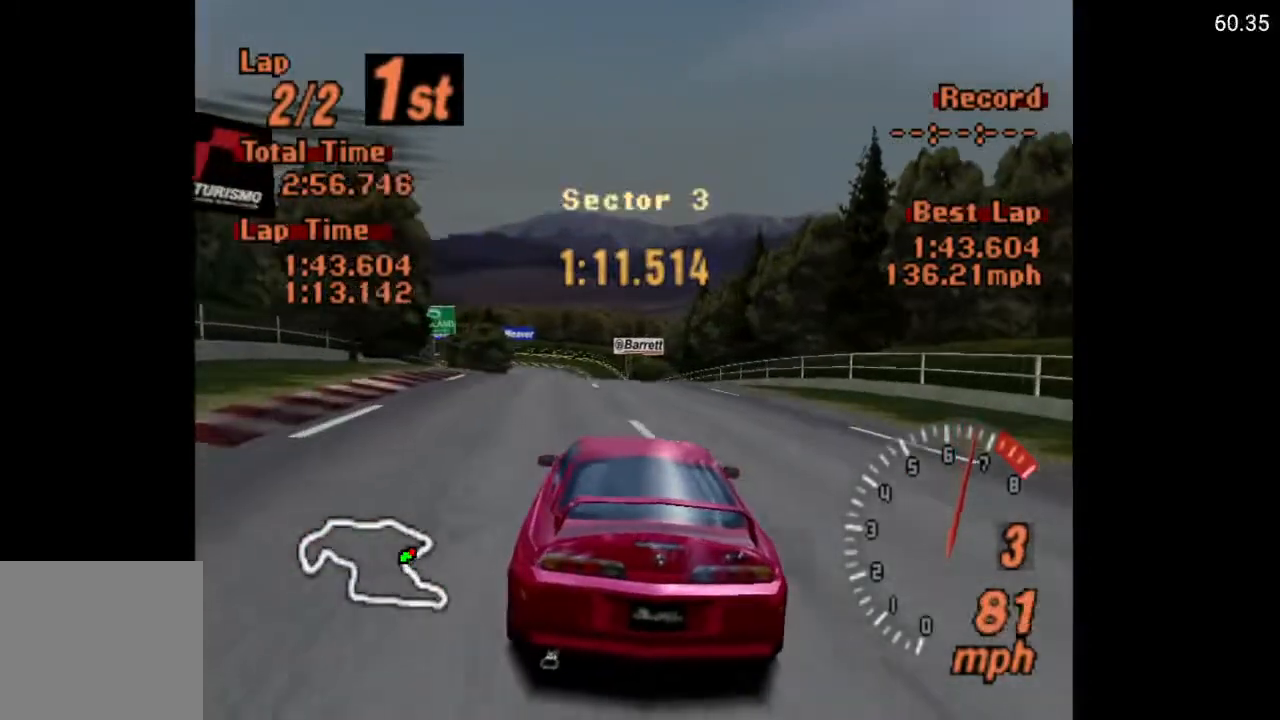
{"buttons": ["A"], "left_stick": "center", "right_stick": "center", "events": [[17, "DPAD_LEFT", "down"], [67, "DPAD_LEFT", "up"], [183, "R2", "down"], [283, "R2", "up"], [383, "DPAD_RIGHT", "down"], [433, "DPAD_RIGHT", "up"]]}
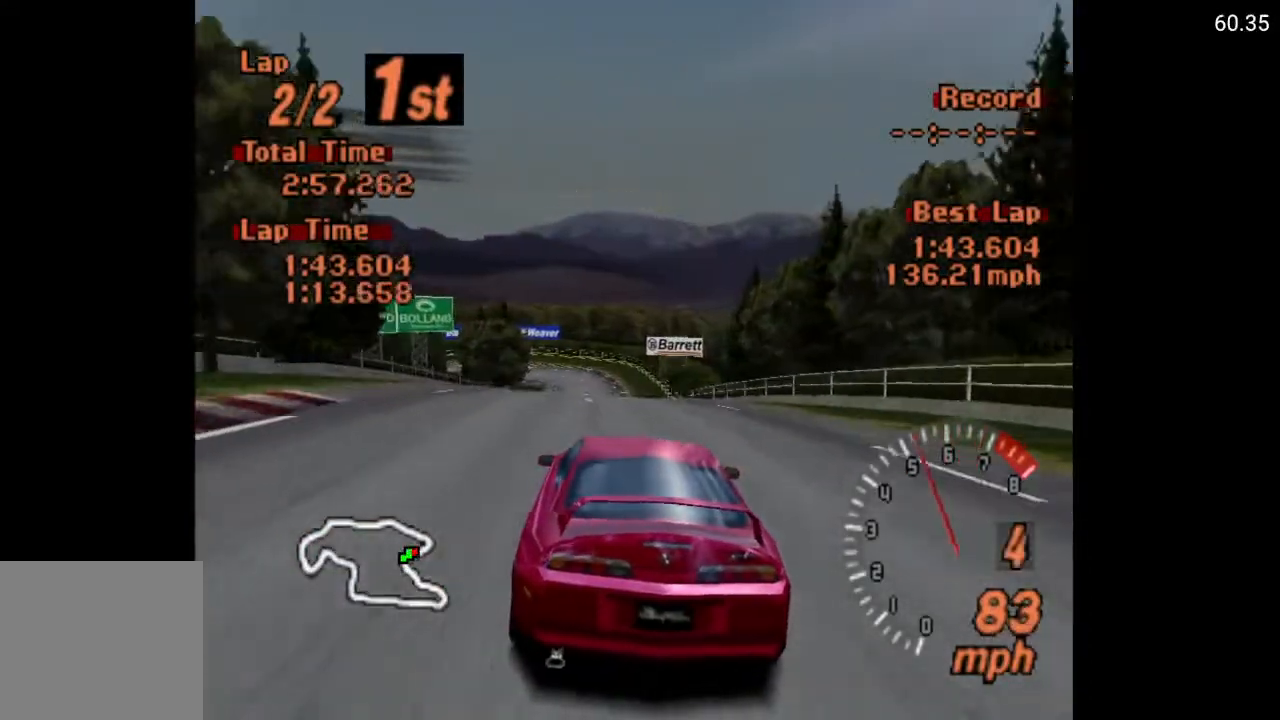
{"buttons": ["A"], "left_stick": "center", "right_stick": "center", "events": [[233, "DPAD_RIGHT", "down"], [317, "DPAD_RIGHT", "up"]]}
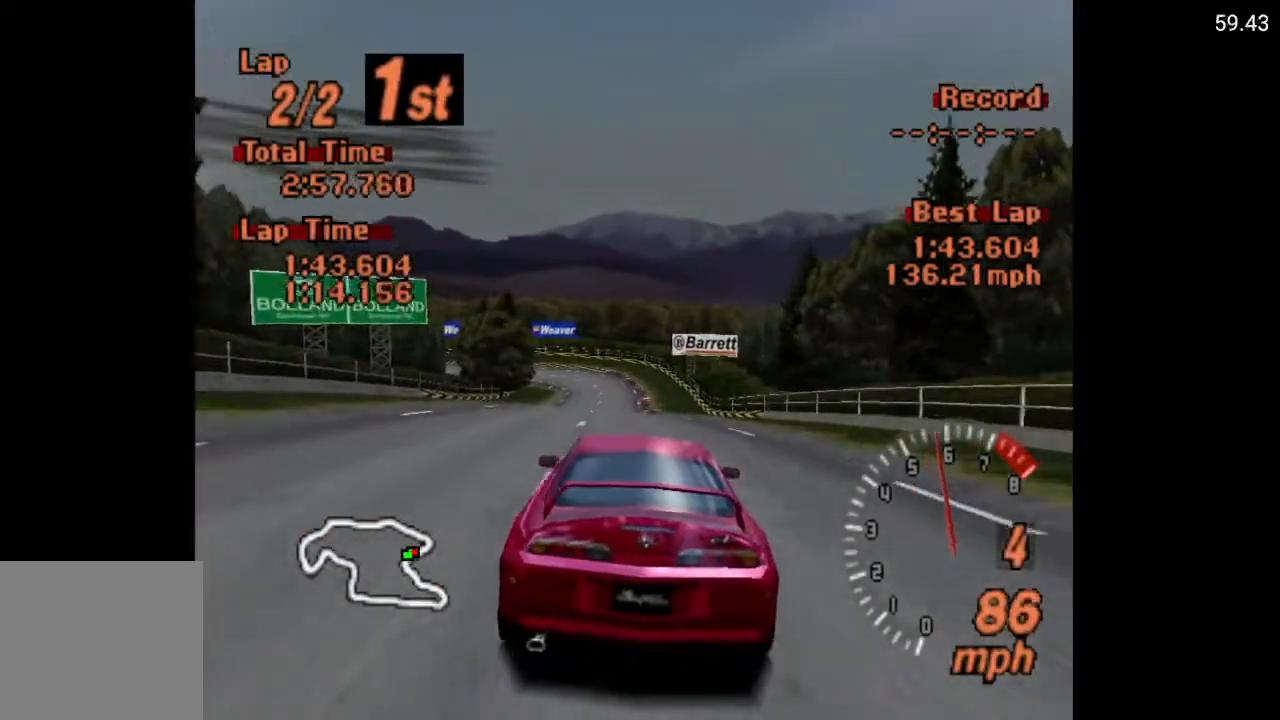
{"buttons": ["A"], "left_stick": "center", "right_stick": "center", "events": []}
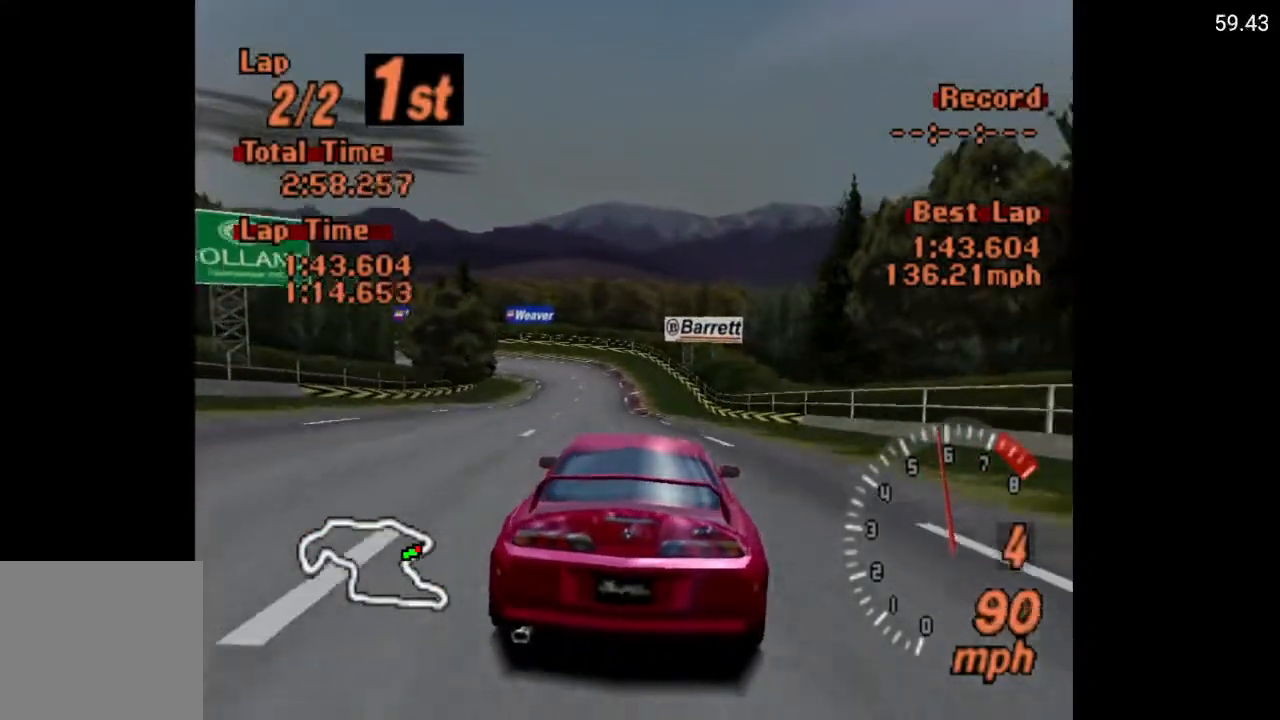
{"buttons": ["A"], "left_stick": "center", "right_stick": "center", "events": [[117, "DPAD_LEFT", "down"], [233, "DPAD_LEFT", "up"]]}
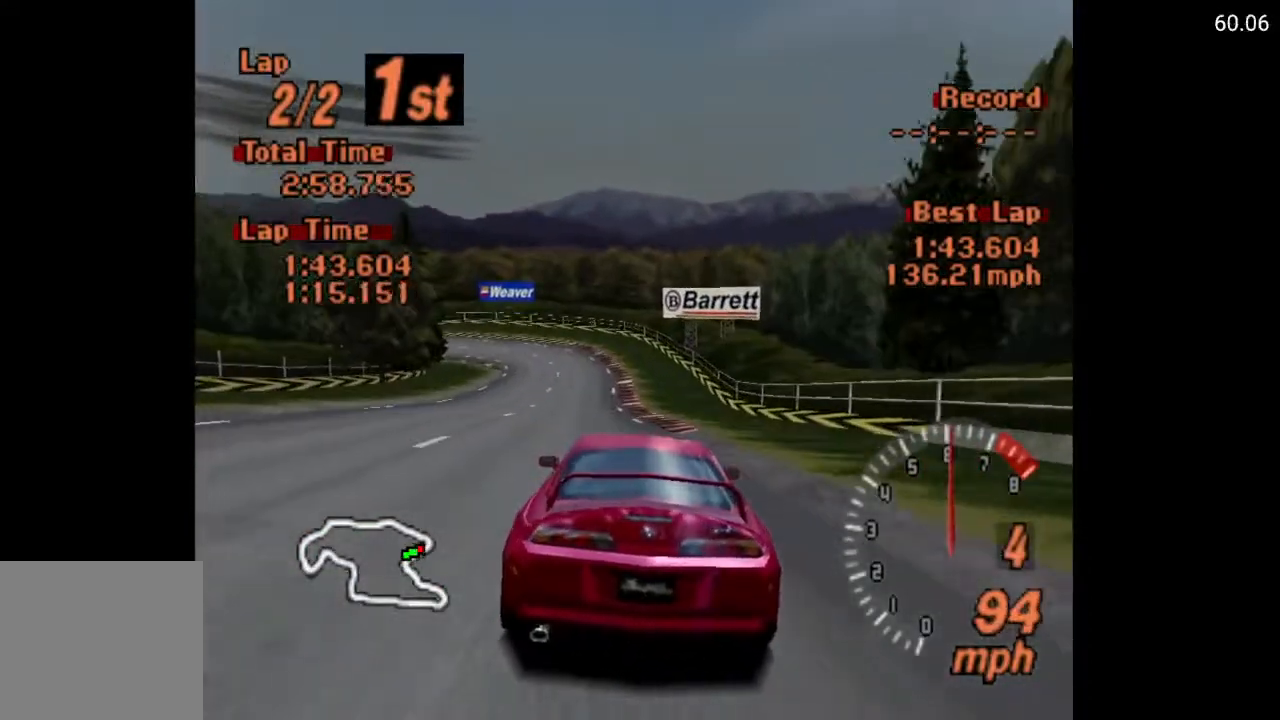
{"buttons": ["DPAD_LEFT"], "left_stick": "center", "right_stick": "center", "events": [[400, "A", "up"], [433, "DPAD_LEFT", "down"]]}
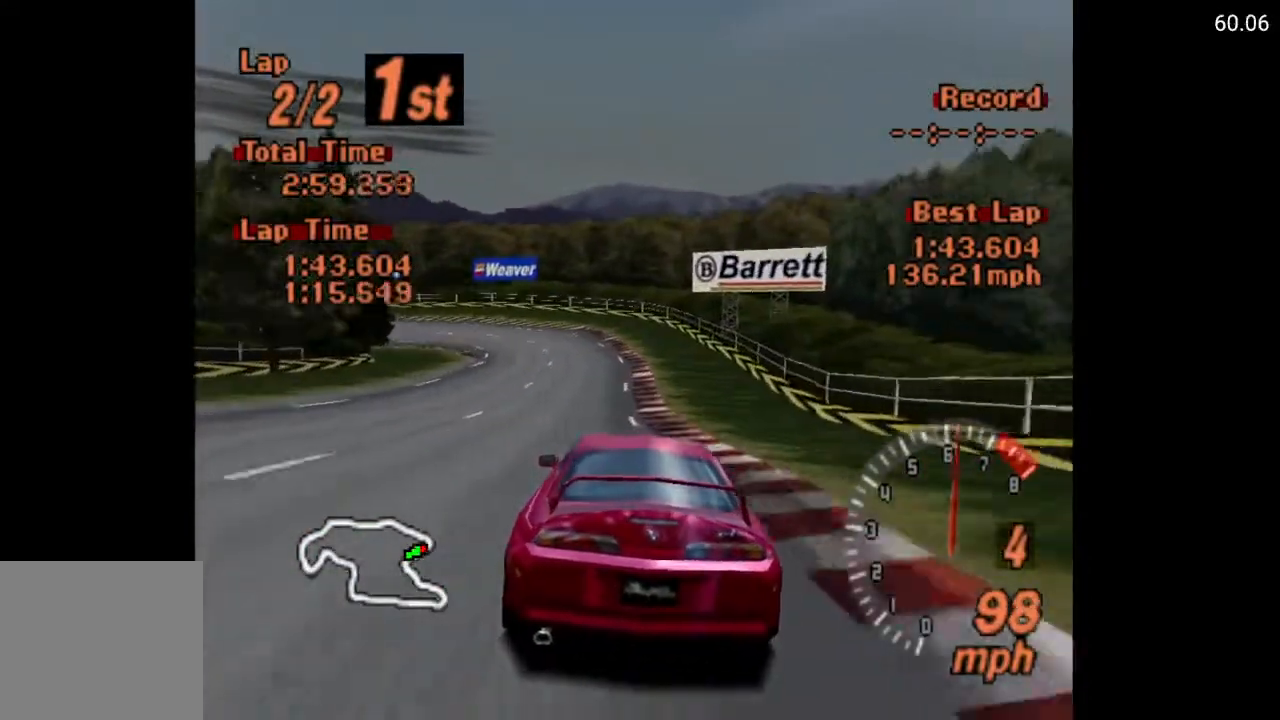
{"buttons": ["X", "DPAD_LEFT"], "left_stick": "center", "right_stick": "center", "events": [[17, "DPAD_LEFT", "up"], [67, "X", "down"], [283, "L2", "down"], [400, "DPAD_LEFT", "down"], [400, "L2", "up"]]}
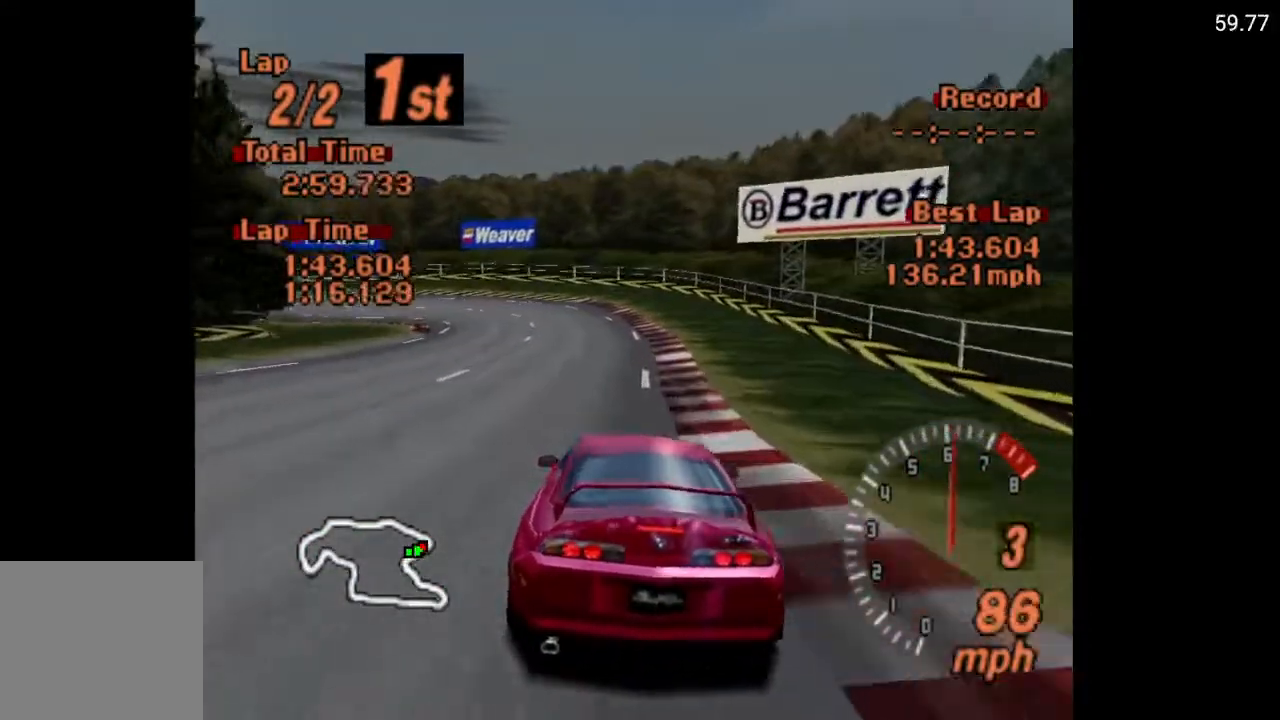
{"buttons": ["A", "DPAD_LEFT"], "left_stick": "center", "right_stick": "center", "events": [[33, "DPAD_LEFT", "up"], [117, "X", "up"], [183, "DPAD_LEFT", "down"], [333, "DPAD_LEFT", "up"], [383, "A", "down"], [500, "DPAD_LEFT", "down"]]}
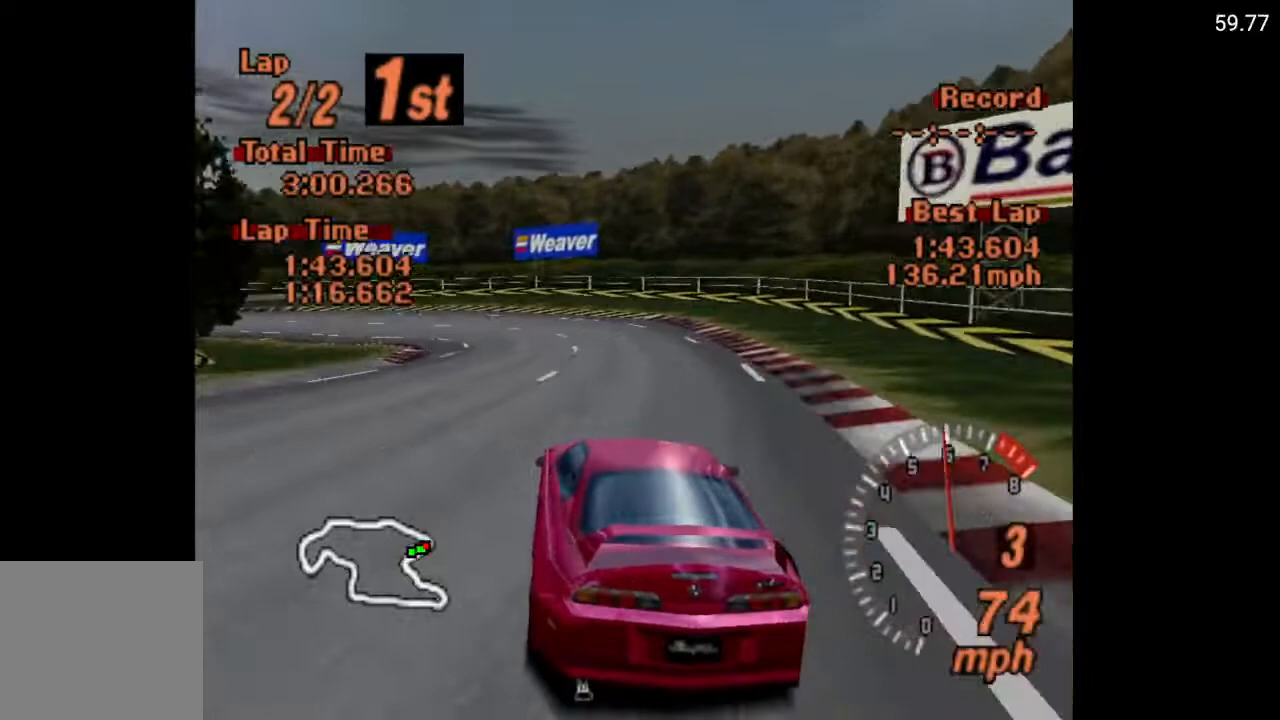
{"buttons": [], "left_stick": "center", "right_stick": "center", "events": [[50, "A", "up"], [167, "DPAD_LEFT", "up"], [183, "DPAD_LEFT", "down"], [500, "DPAD_LEFT", "up"]]}
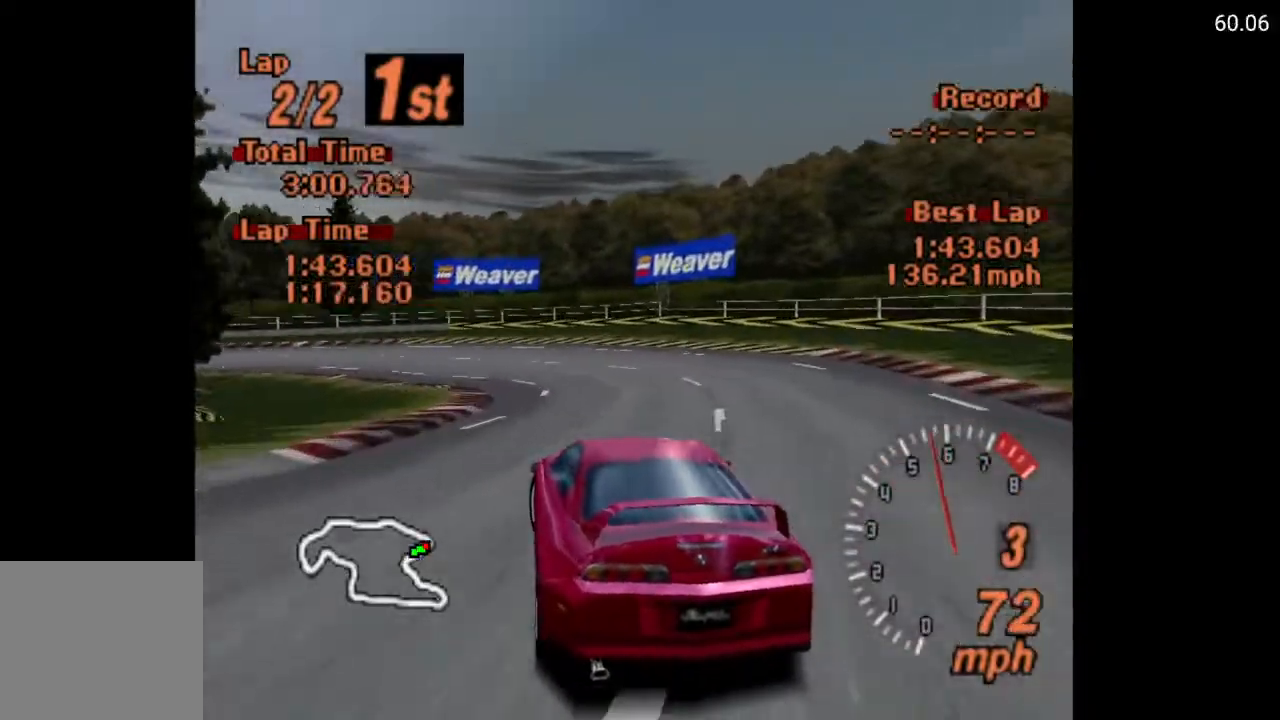
{"buttons": ["A", "DPAD_LEFT"], "left_stick": "center", "right_stick": "center", "events": [[183, "A", "down"], [367, "DPAD_LEFT", "down"]]}
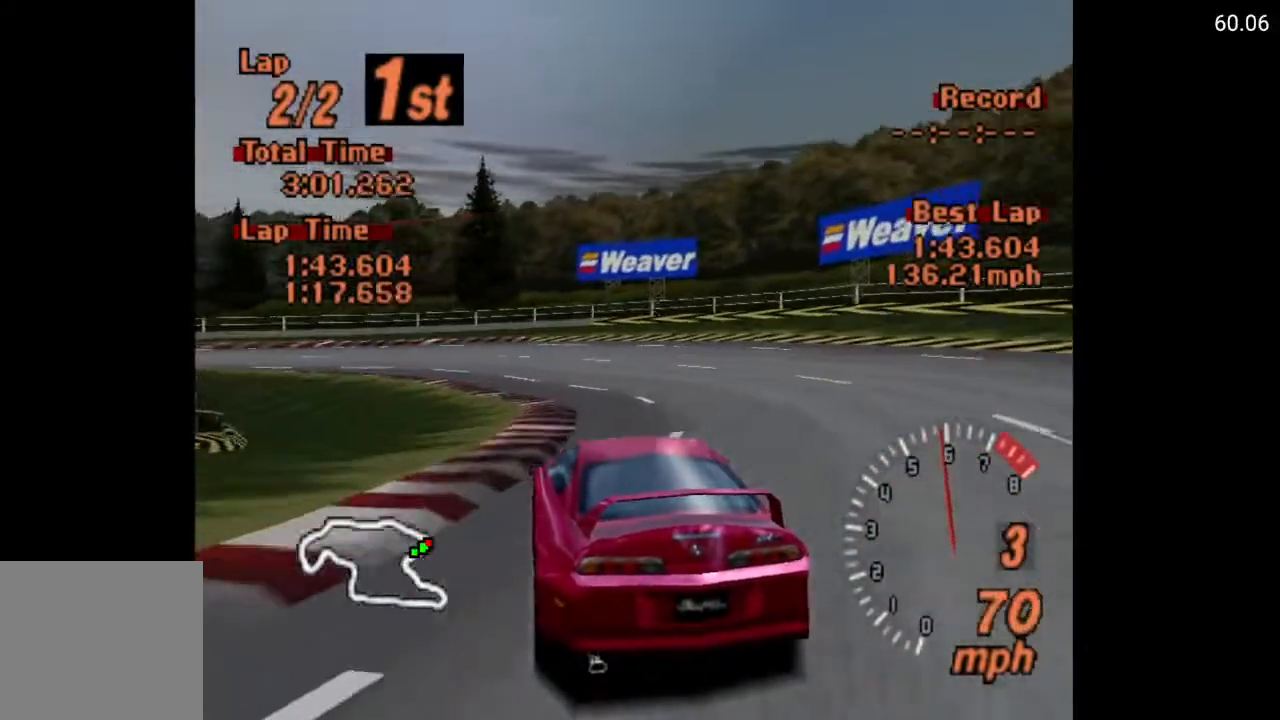
{"buttons": ["DPAD_LEFT"], "left_stick": "center", "right_stick": "center", "events": [[17, "A", "up"]]}
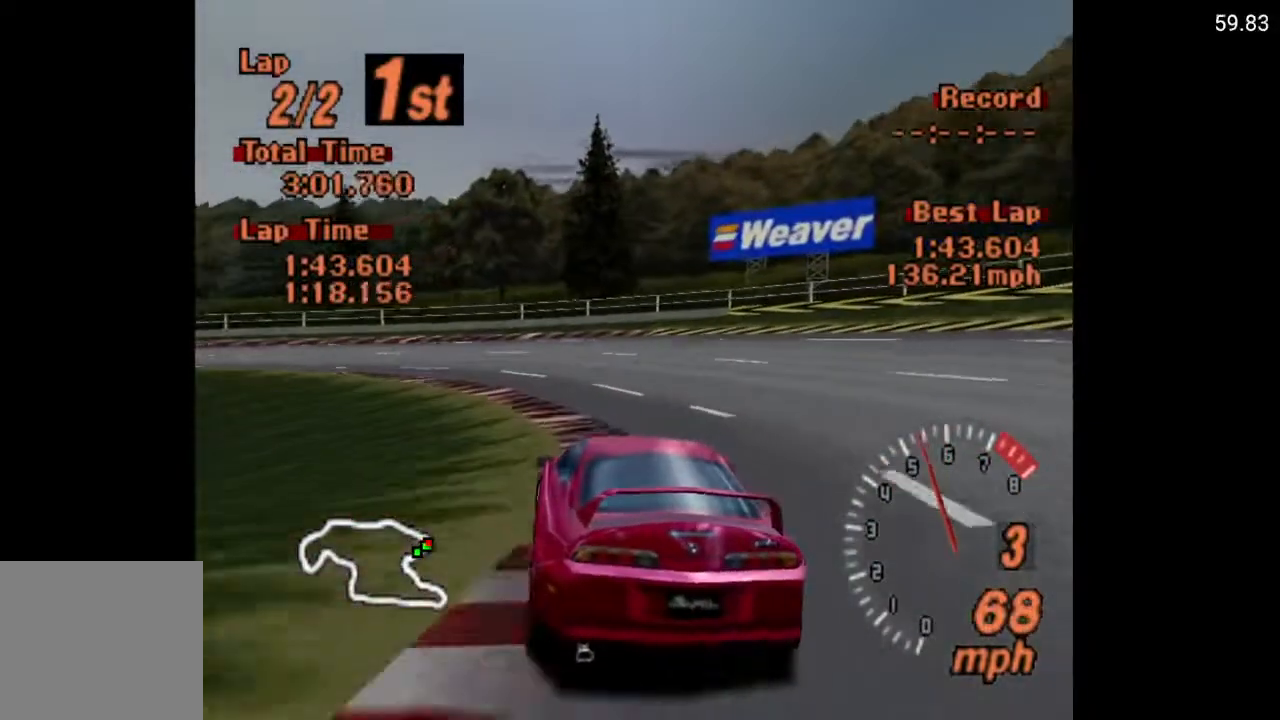
{"buttons": ["DPAD_LEFT"], "left_stick": "center", "right_stick": "center", "events": [[133, "A", "down"], [450, "A", "up"]]}
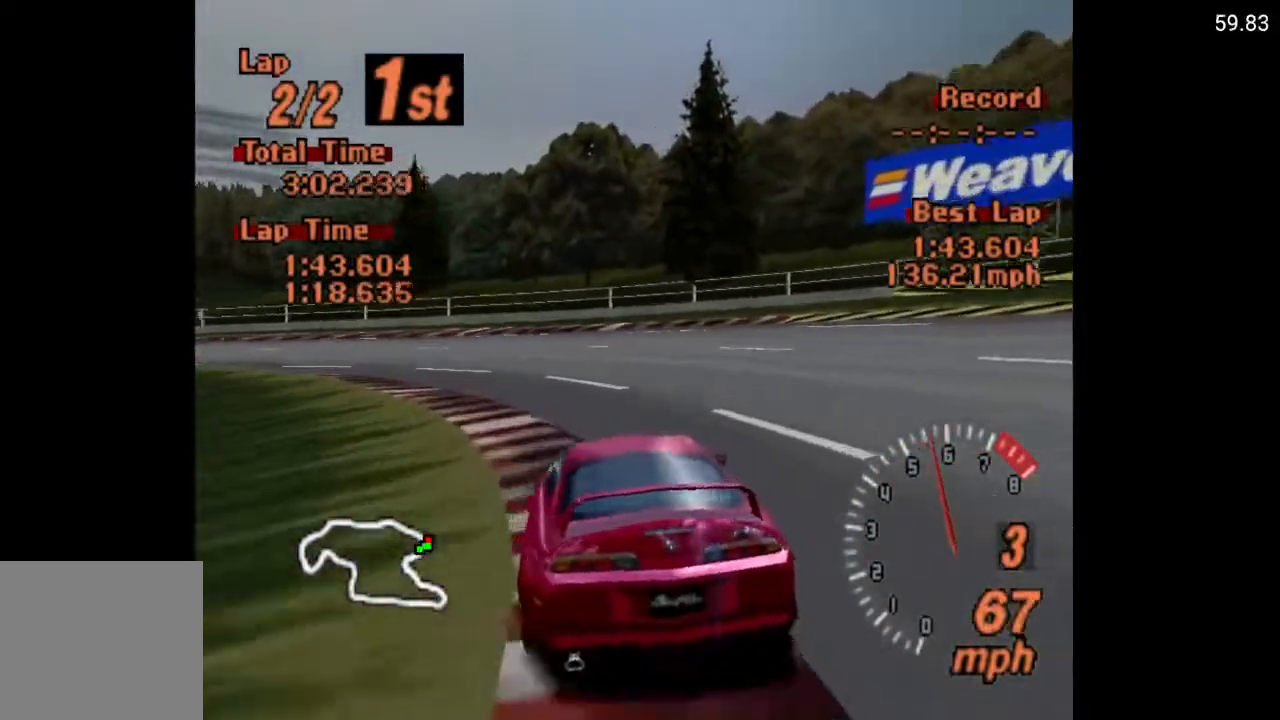
{"buttons": ["DPAD_LEFT"], "left_stick": "center", "right_stick": "center", "events": []}
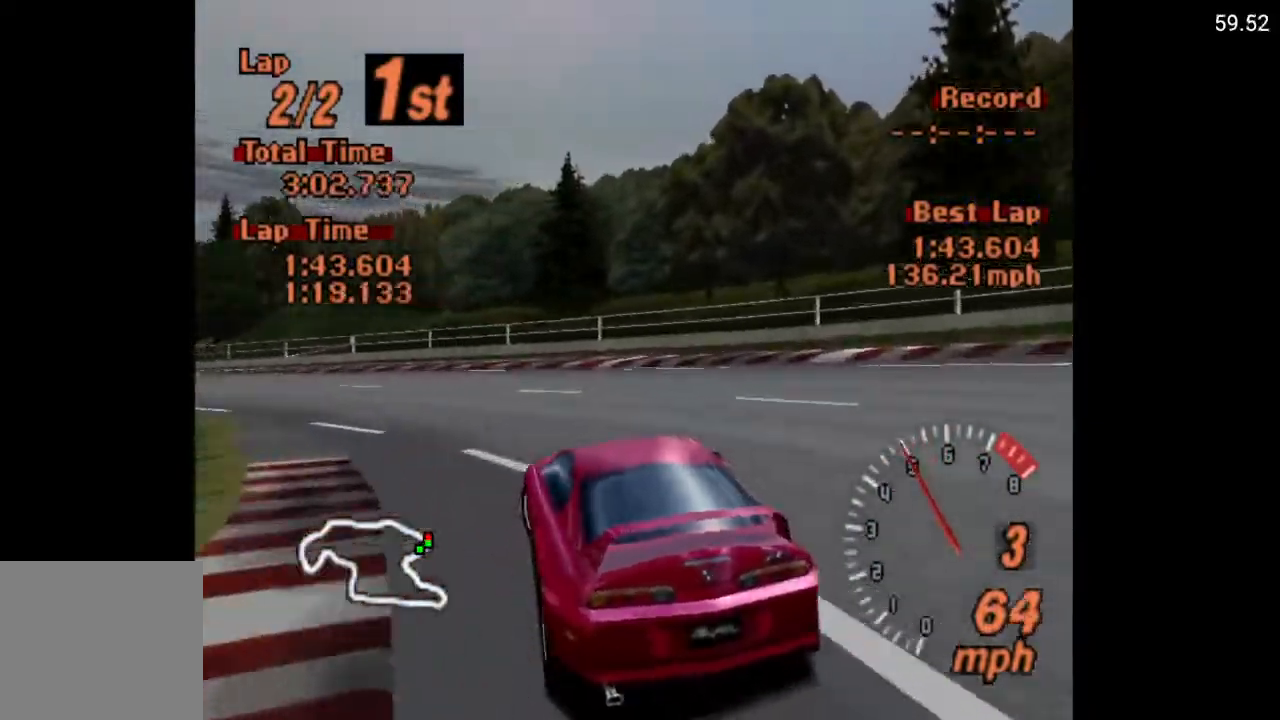
{"buttons": ["A", "DPAD_LEFT"], "left_stick": "center", "right_stick": "center", "events": [[117, "A", "down"]]}
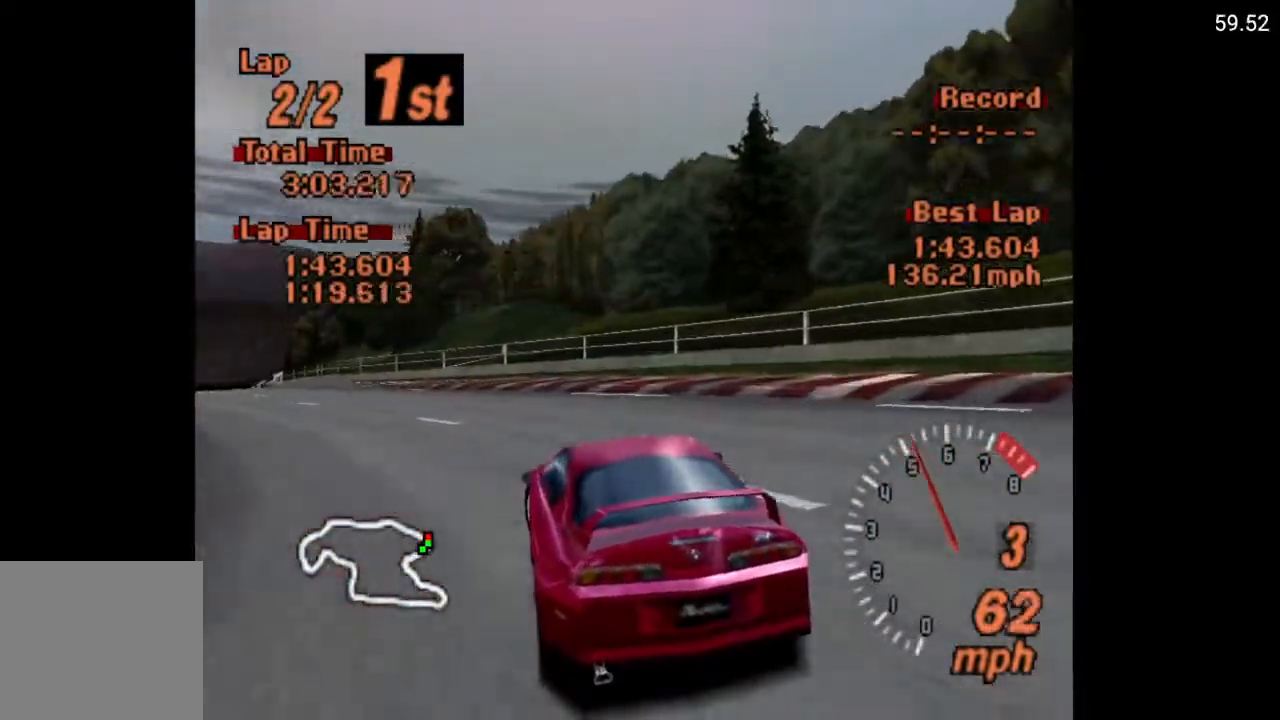
{"buttons": ["A", "DPAD_LEFT"], "left_stick": "center", "right_stick": "center", "events": []}
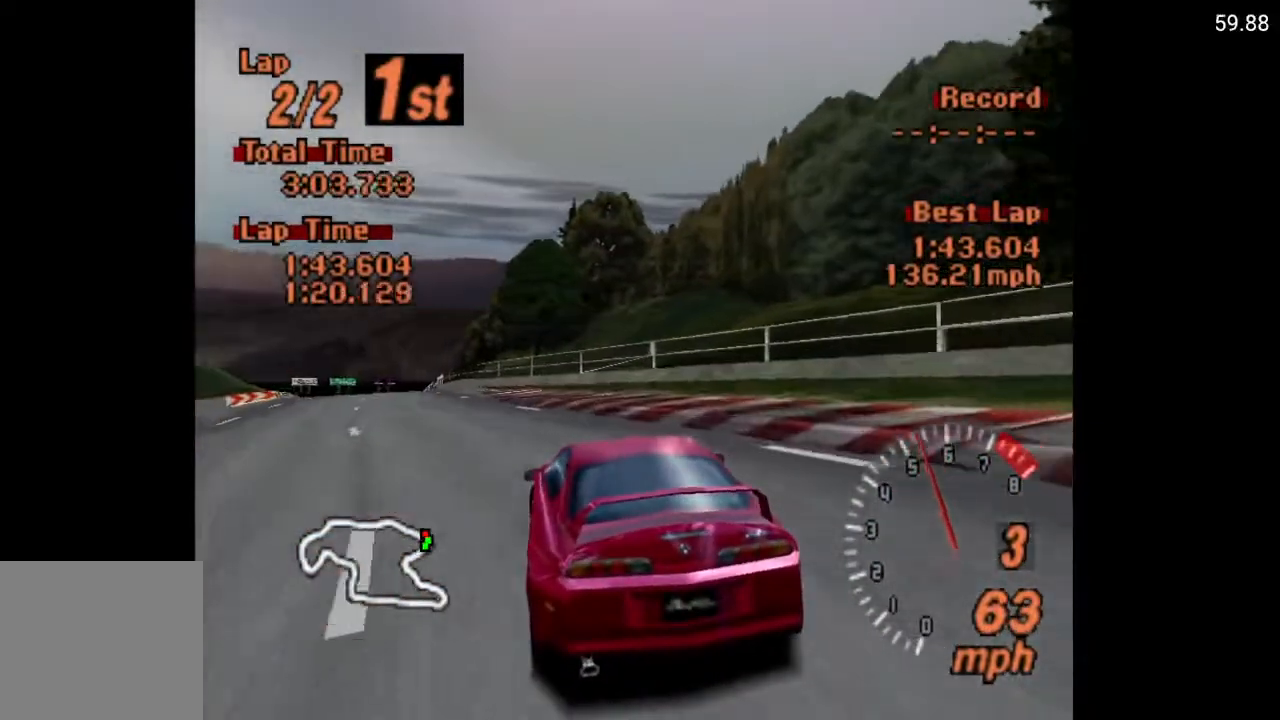
{"buttons": ["A"], "left_stick": "center", "right_stick": "center", "events": [[117, "DPAD_LEFT", "up"]]}
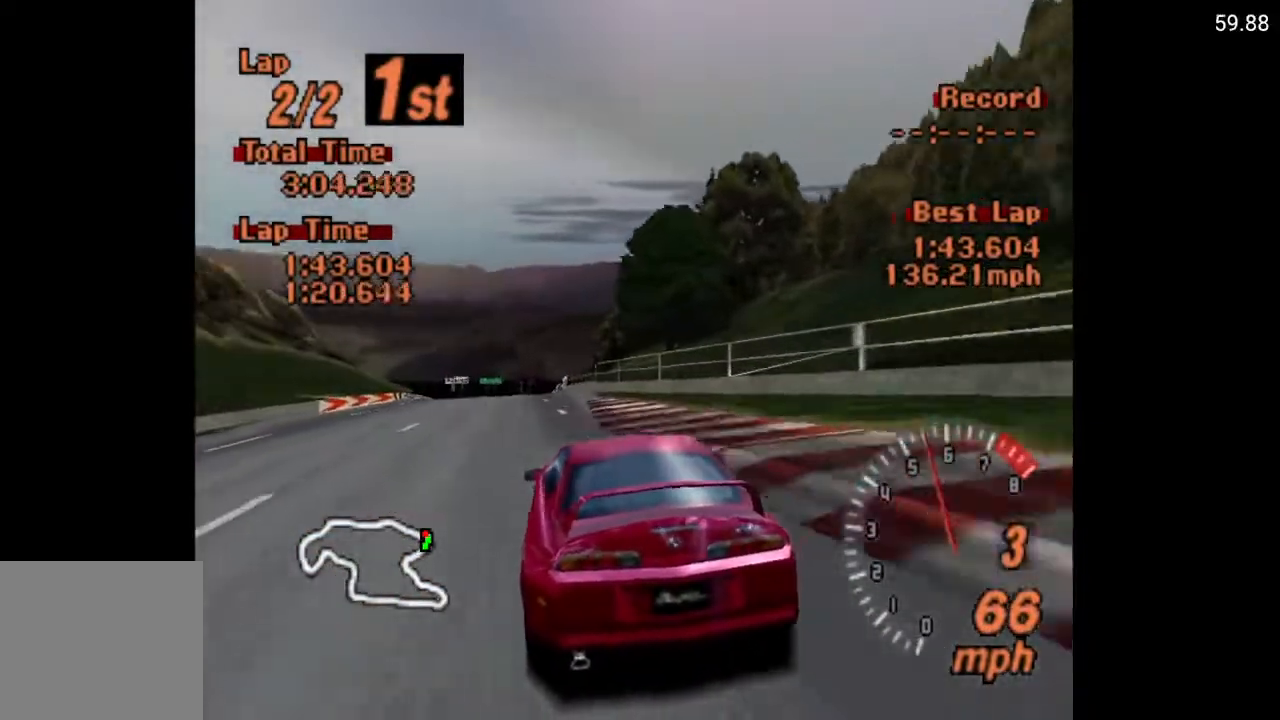
{"buttons": ["A"], "left_stick": "center", "right_stick": "center", "events": []}
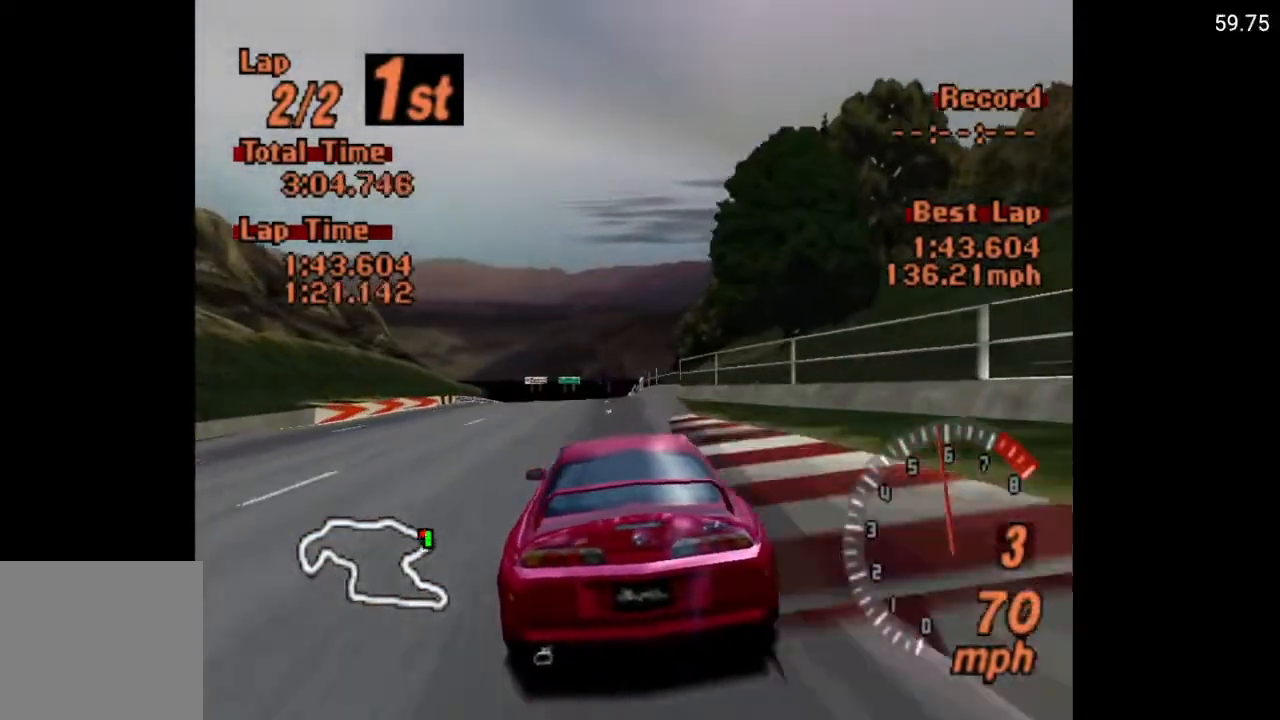
{"buttons": ["A"], "left_stick": "center", "right_stick": "center", "events": [[117, "DPAD_LEFT", "down"], [183, "DPAD_LEFT", "up"]]}
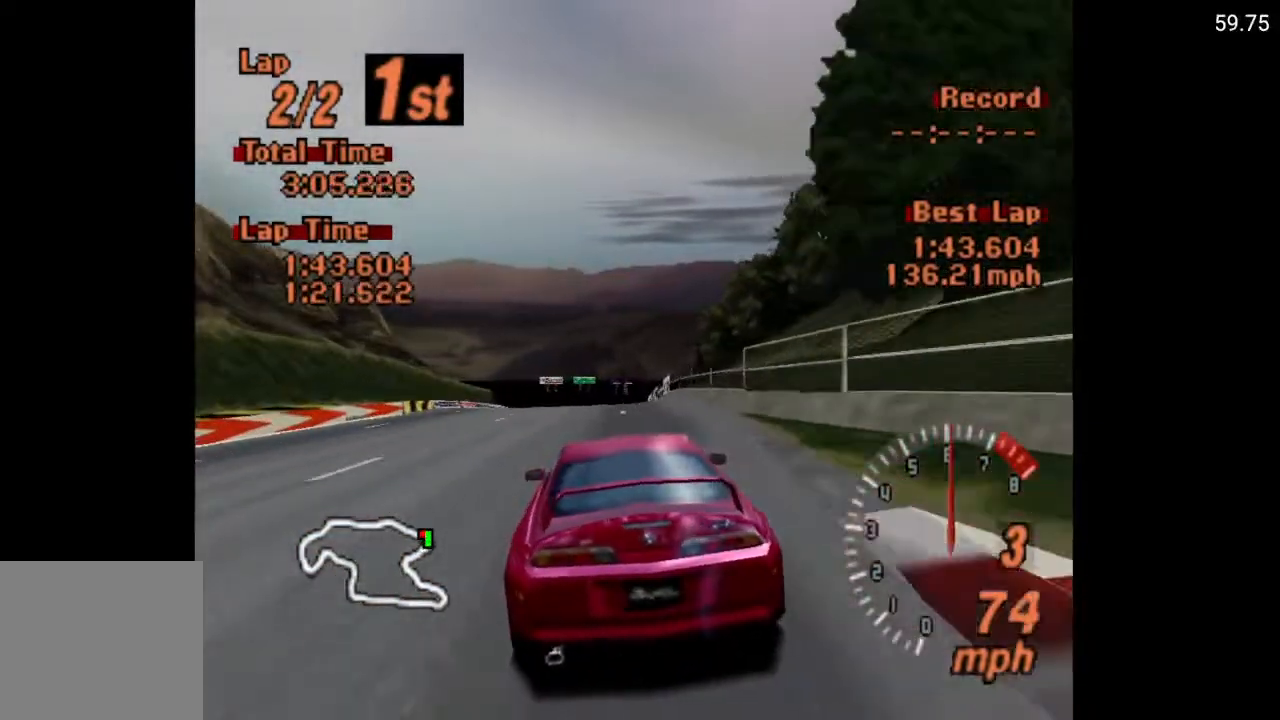
{"buttons": ["A"], "left_stick": "center", "right_stick": "center", "events": [[50, "DPAD_RIGHT", "down"], [150, "DPAD_RIGHT", "up"], [167, "L1", "down"], [350, "L1", "up"]]}
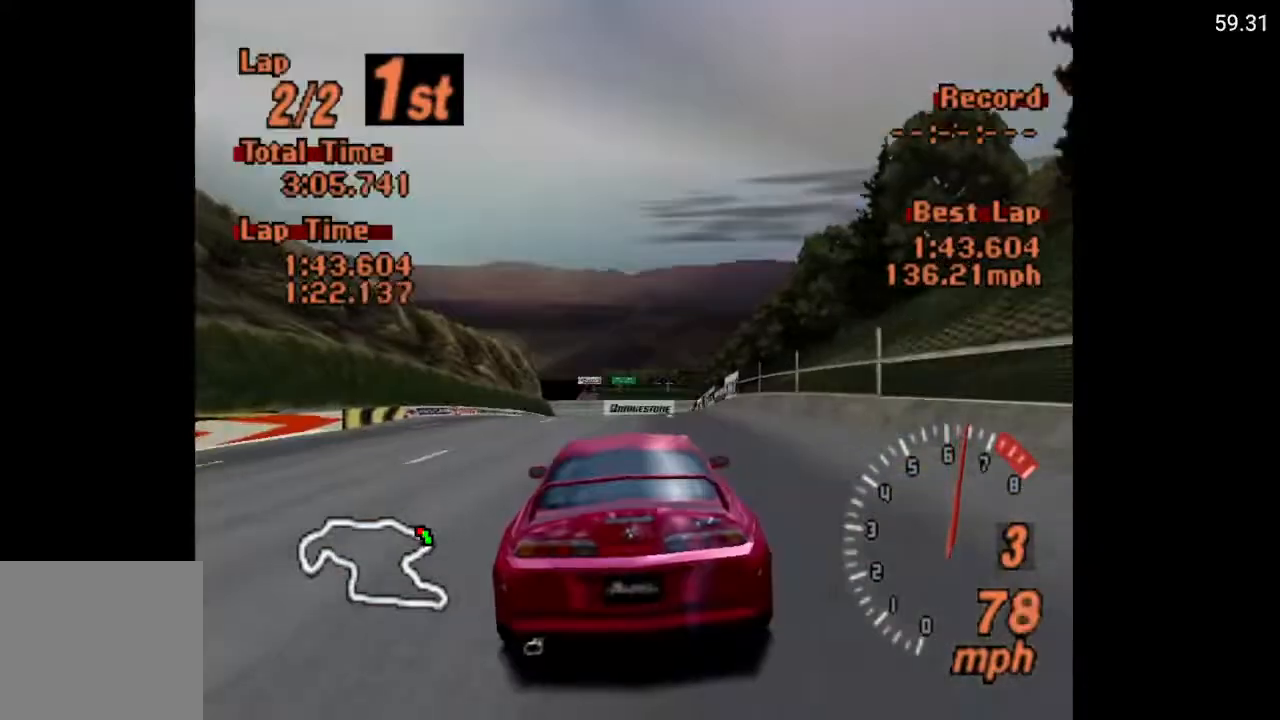
{"buttons": ["A", "L1"], "left_stick": "center", "right_stick": "center", "events": [[50, "R2", "down"], [167, "R2", "up"], [467, "L1", "down"]]}
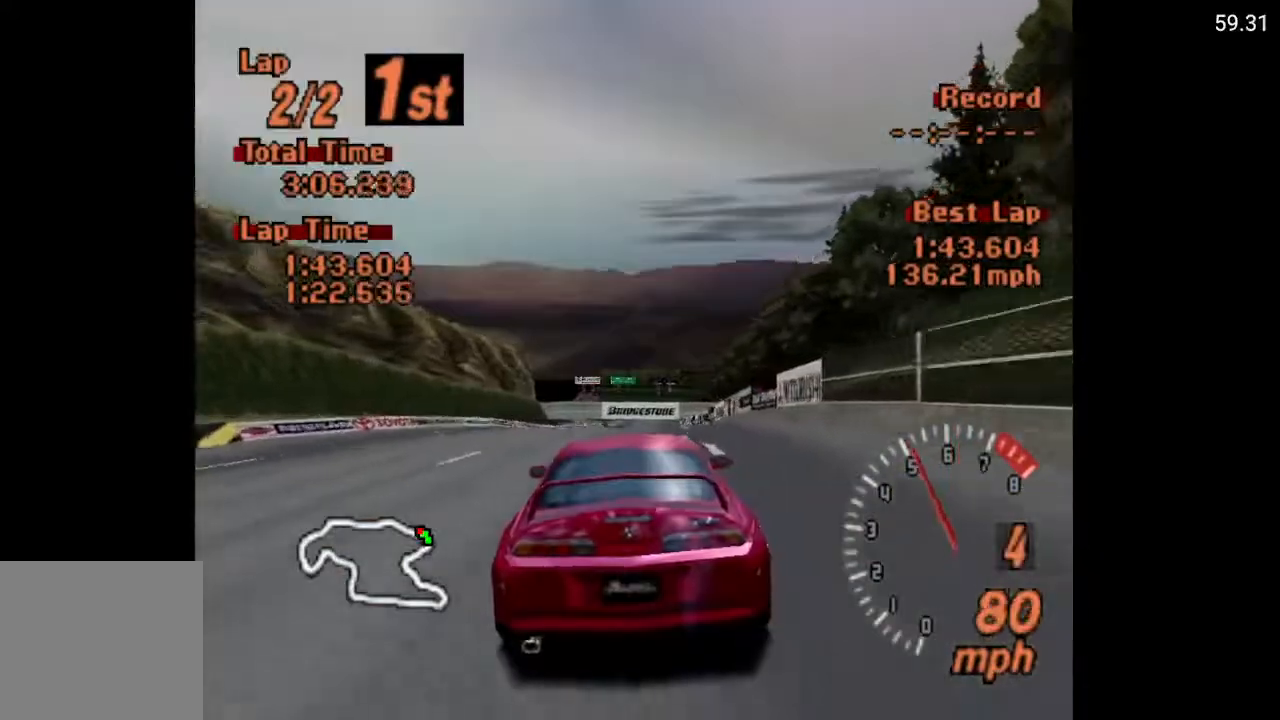
{"buttons": ["A"], "left_stick": "center", "right_stick": "center", "events": [[167, "DPAD_RIGHT", "down"], [200, "DPAD_RIGHT", "up"], [400, "L1", "up"]]}
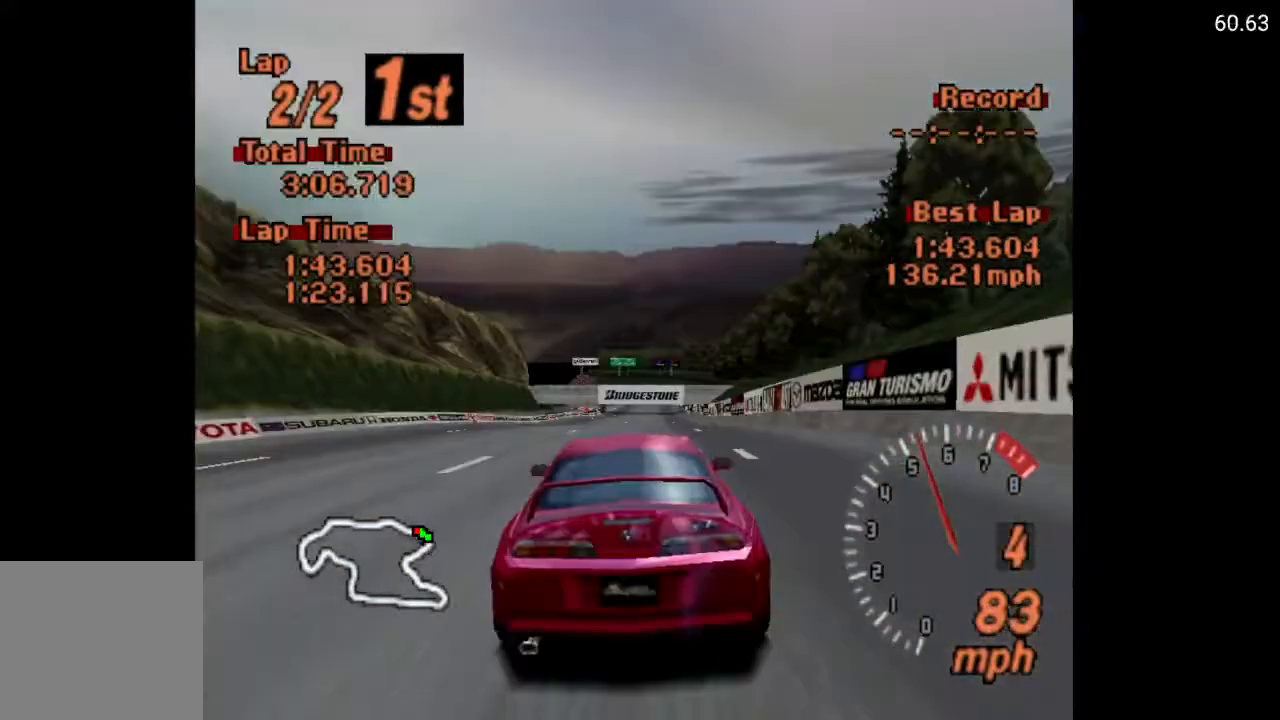
{"buttons": ["A"], "left_stick": "center", "right_stick": "center", "events": [[400, "DPAD_RIGHT", "down"], [483, "DPAD_RIGHT", "up"]]}
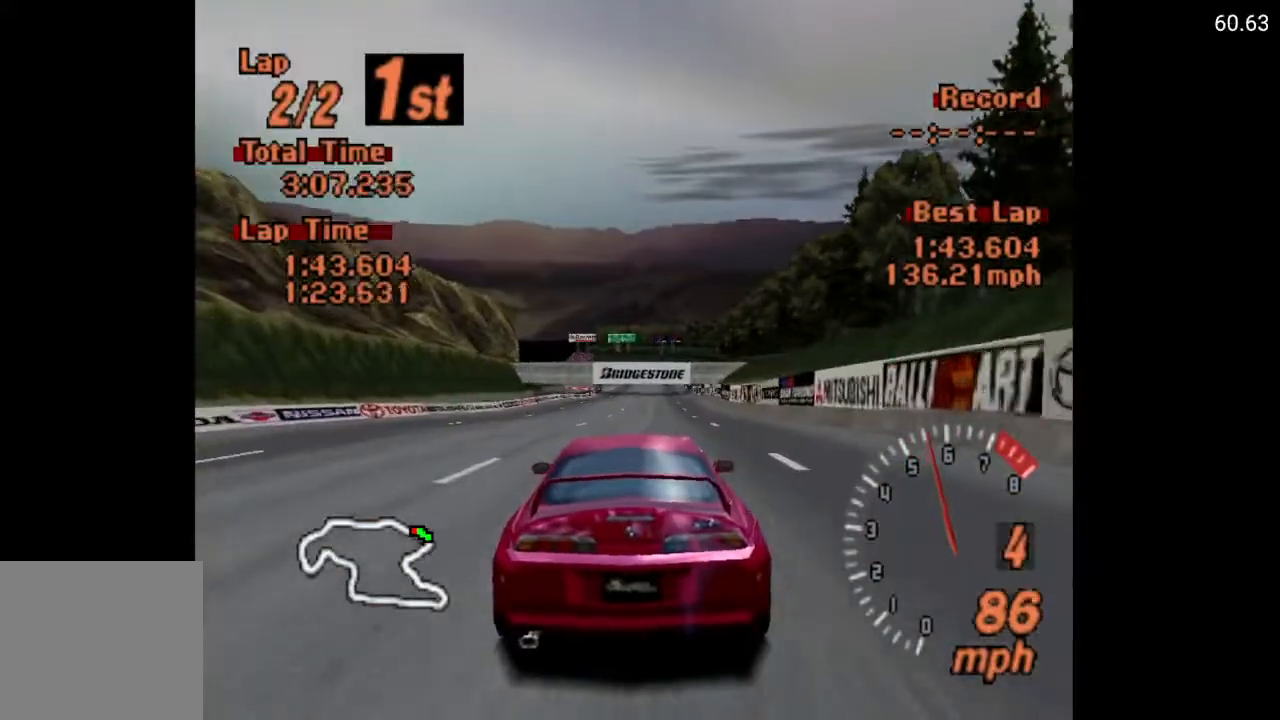
{"buttons": ["A"], "left_stick": "center", "right_stick": "center", "events": []}
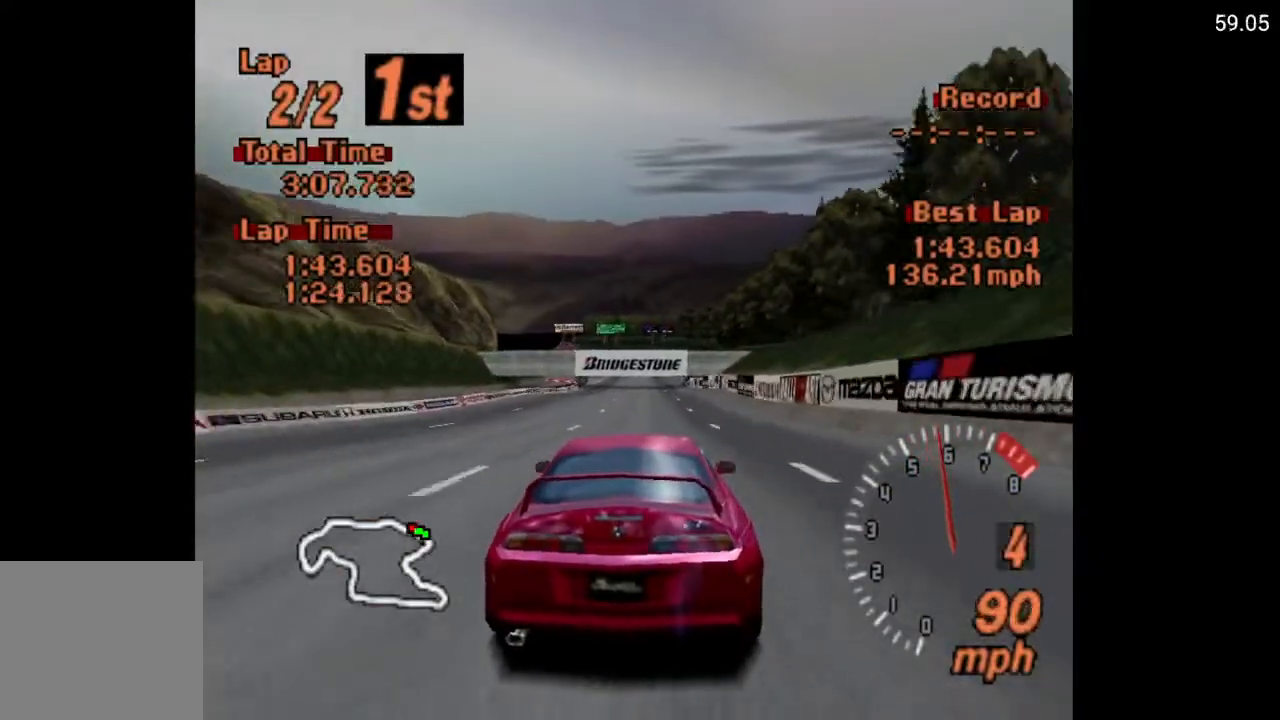
{"buttons": ["A"], "left_stick": "center", "right_stick": "center", "events": []}
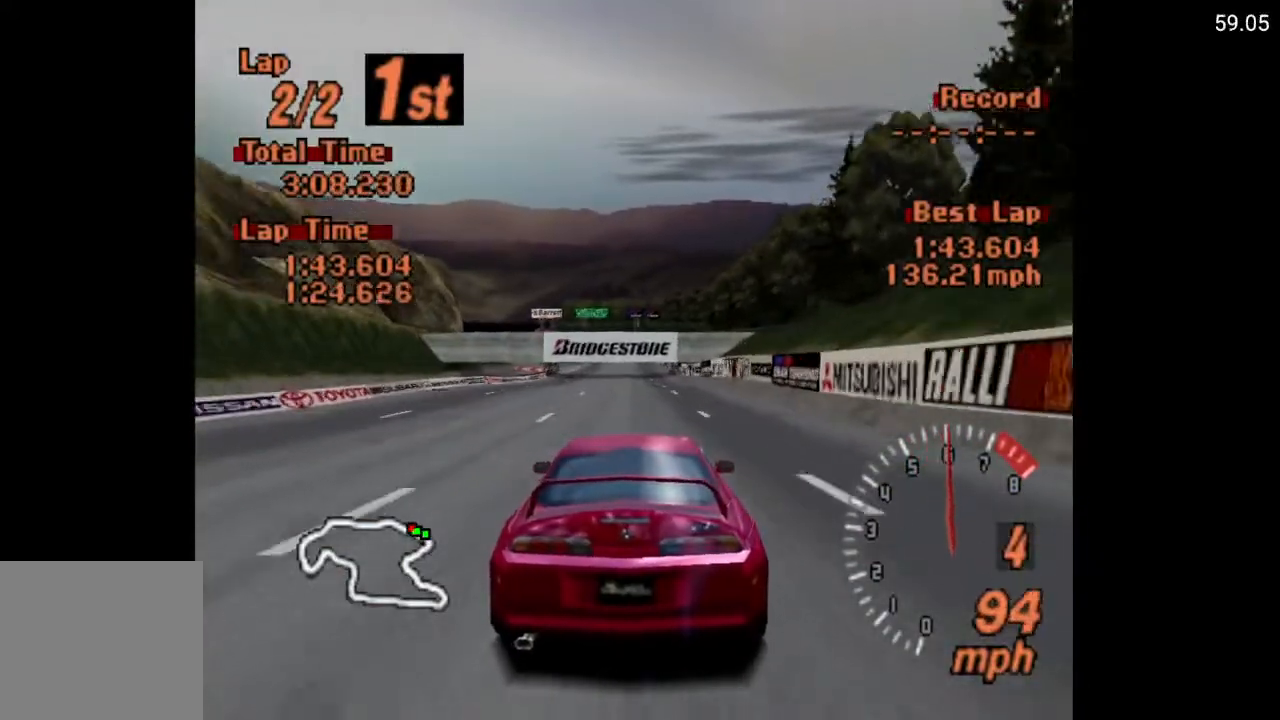
{"buttons": ["A"], "left_stick": "center", "right_stick": "center", "events": [[233, "DPAD_RIGHT", "down"], [283, "DPAD_RIGHT", "up"]]}
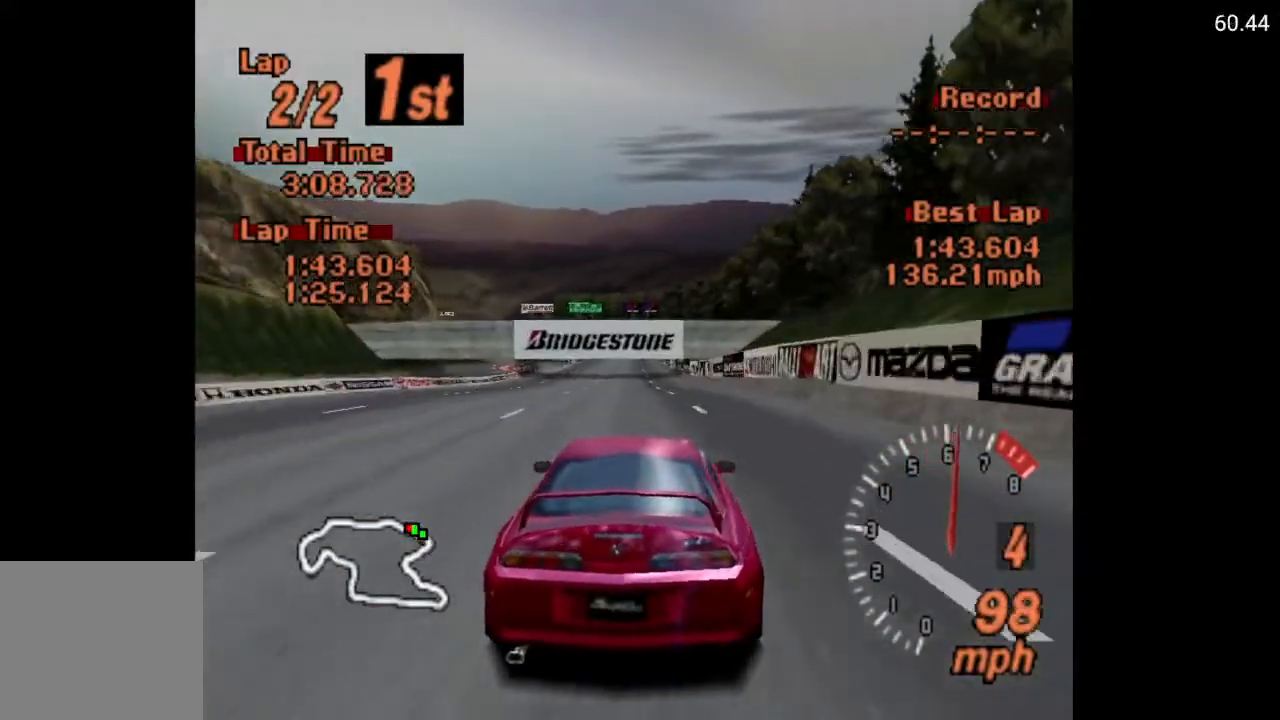
{"buttons": ["A"], "left_stick": "center", "right_stick": "center", "events": [[317, "DPAD_LEFT", "down"], [400, "DPAD_LEFT", "up"]]}
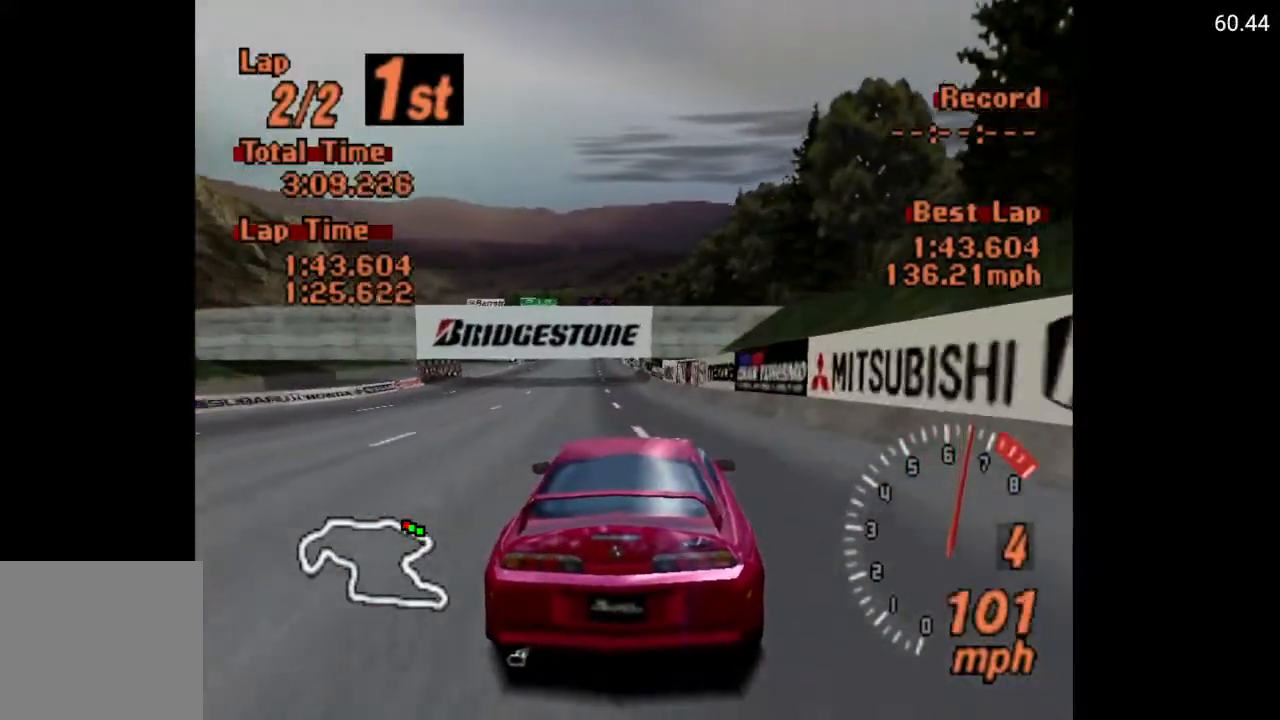
{"buttons": ["A"], "left_stick": "center", "right_stick": "center", "events": [[283, "DPAD_LEFT", "down"], [367, "DPAD_LEFT", "up"]]}
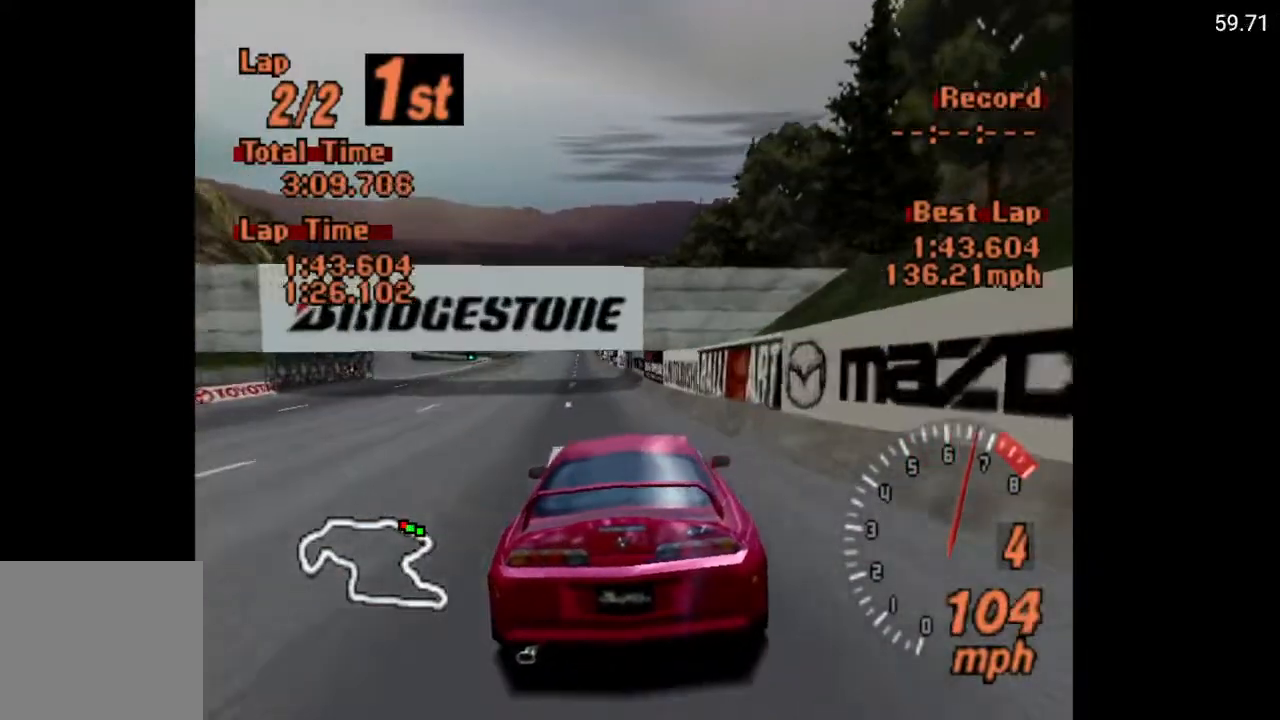
{"buttons": ["A"], "left_stick": "center", "right_stick": "center", "events": []}